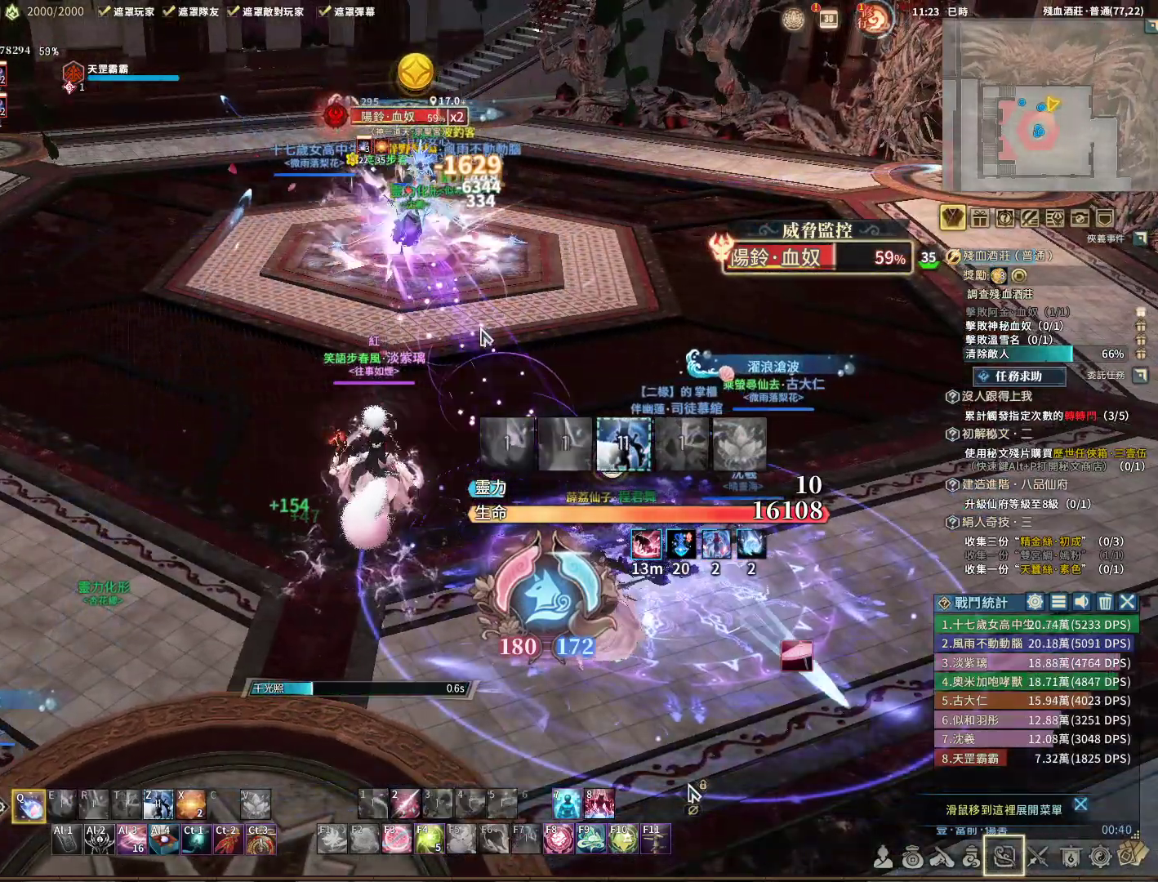
Gameplay with keyboard and mouse; each line is a JSON object with the keys and mouse buttons held at the frame after it. "events" lists presses ("down") and releases ("up") of "1", "2", "3", "4", "5", "a", "alt", "c", "caps_lock", "ctrl", "d", "e", "f", "g", "q", "r", "s", "shift", "space", "t", "tab", "v", "w", "x", "z", "mouse_left", "mouse_wheel" and "mouse_right" between this image and that frame as [ms after this image, input, new state], when the widget could be followed in between. "mouse_left", "mouse_wheel", "mouse_right" = the "left", "wheel", "right" buttons of the "mouse" list. No other keys are recorded. "wheel" means that the mouse wheel is clicked or scrolled. Not read: mouse_move.
{"keys": ["q", "w"], "mouse": [], "events": [[433, "w", "down"]]}
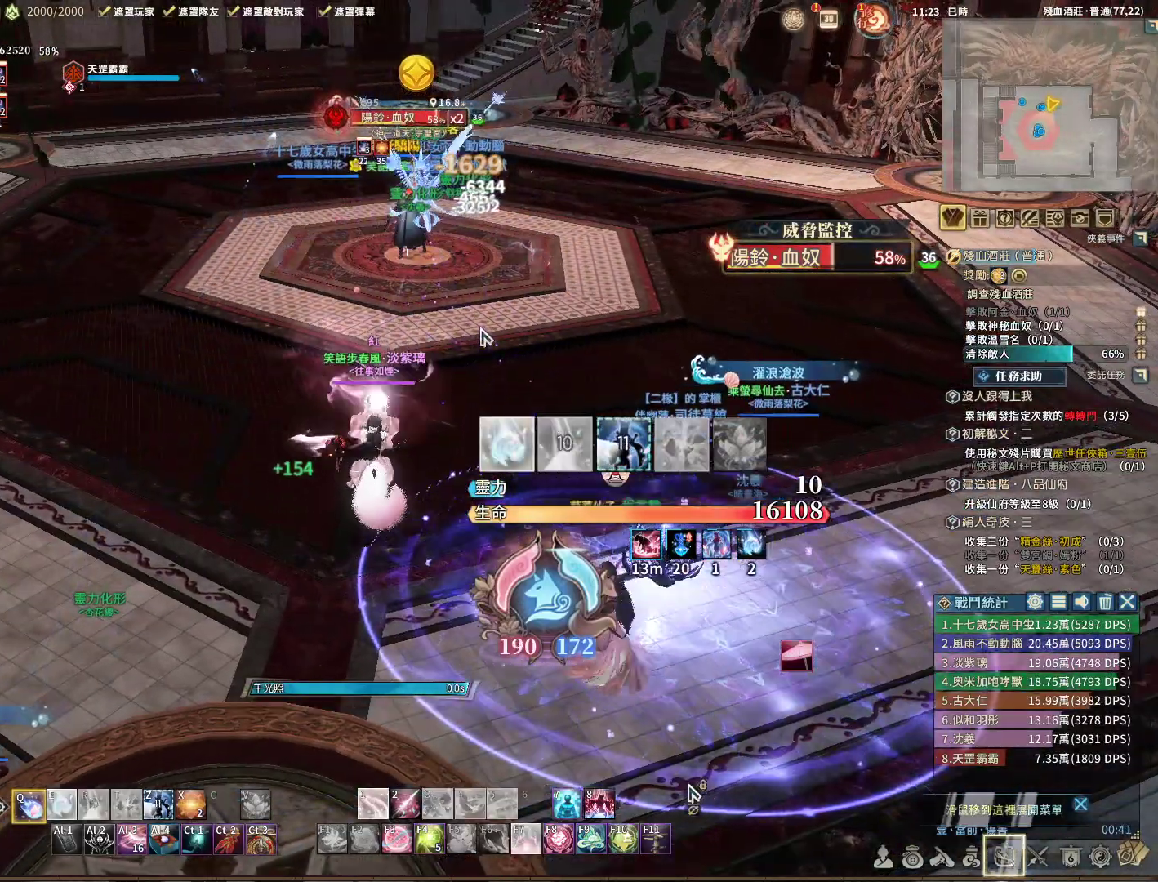
{"keys": ["q"], "mouse": ["left"], "events": [[33, "w", "up"], [450, "mouse_left", "down"]]}
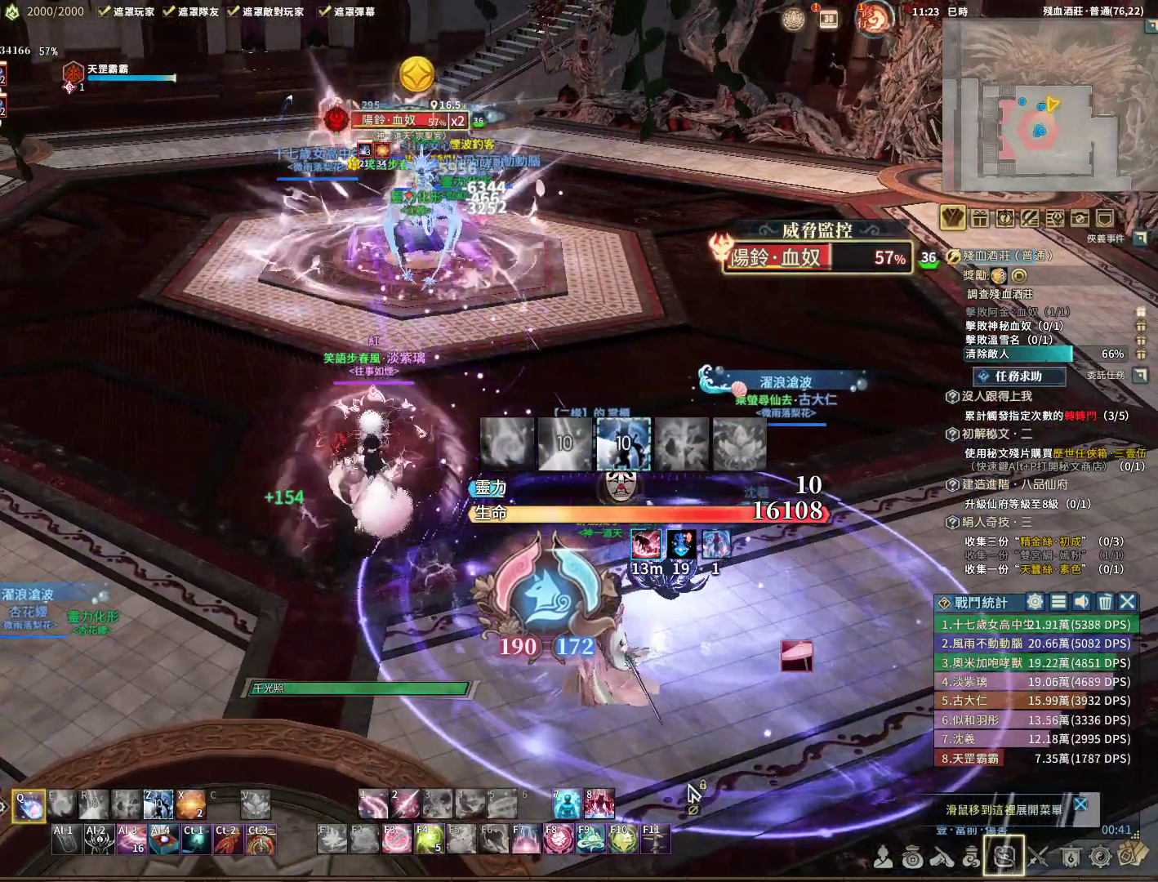
{"keys": ["q"], "mouse": ["left"], "events": []}
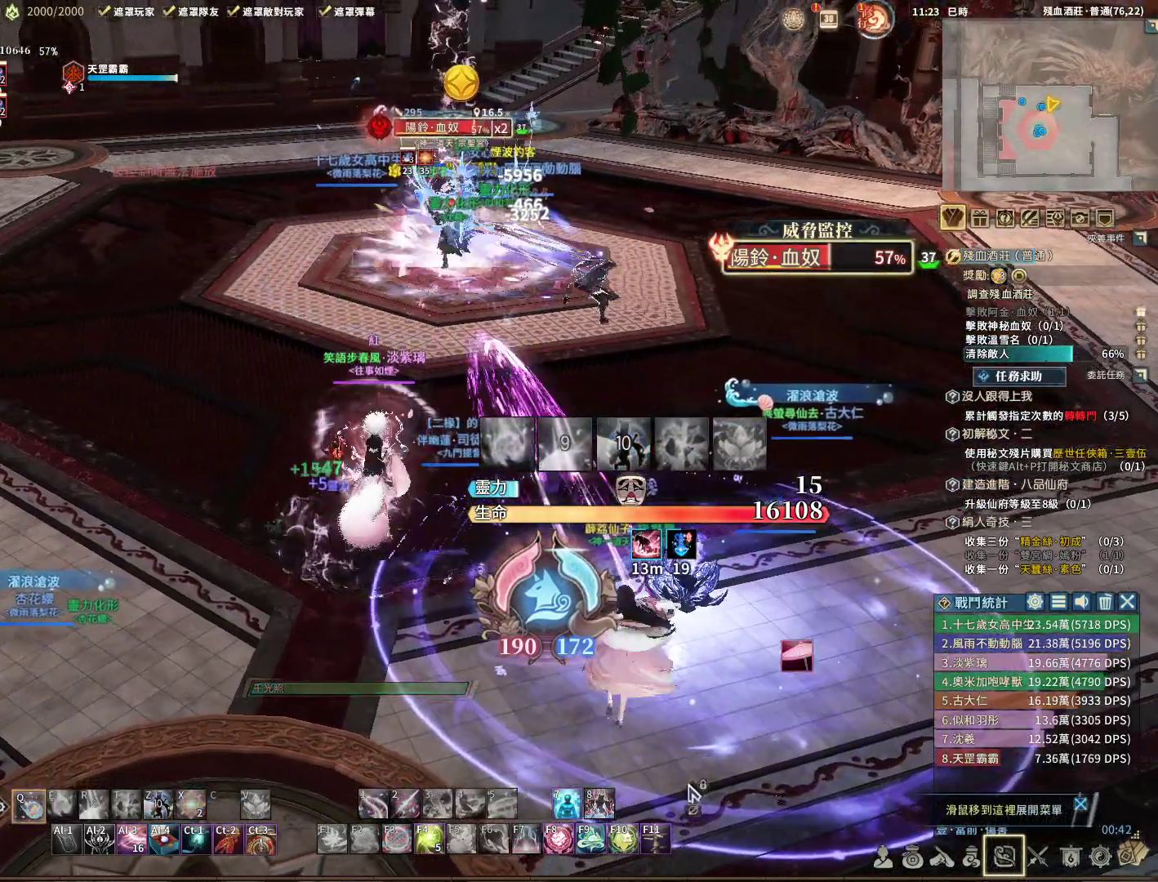
{"keys": ["q"], "mouse": ["left"], "events": []}
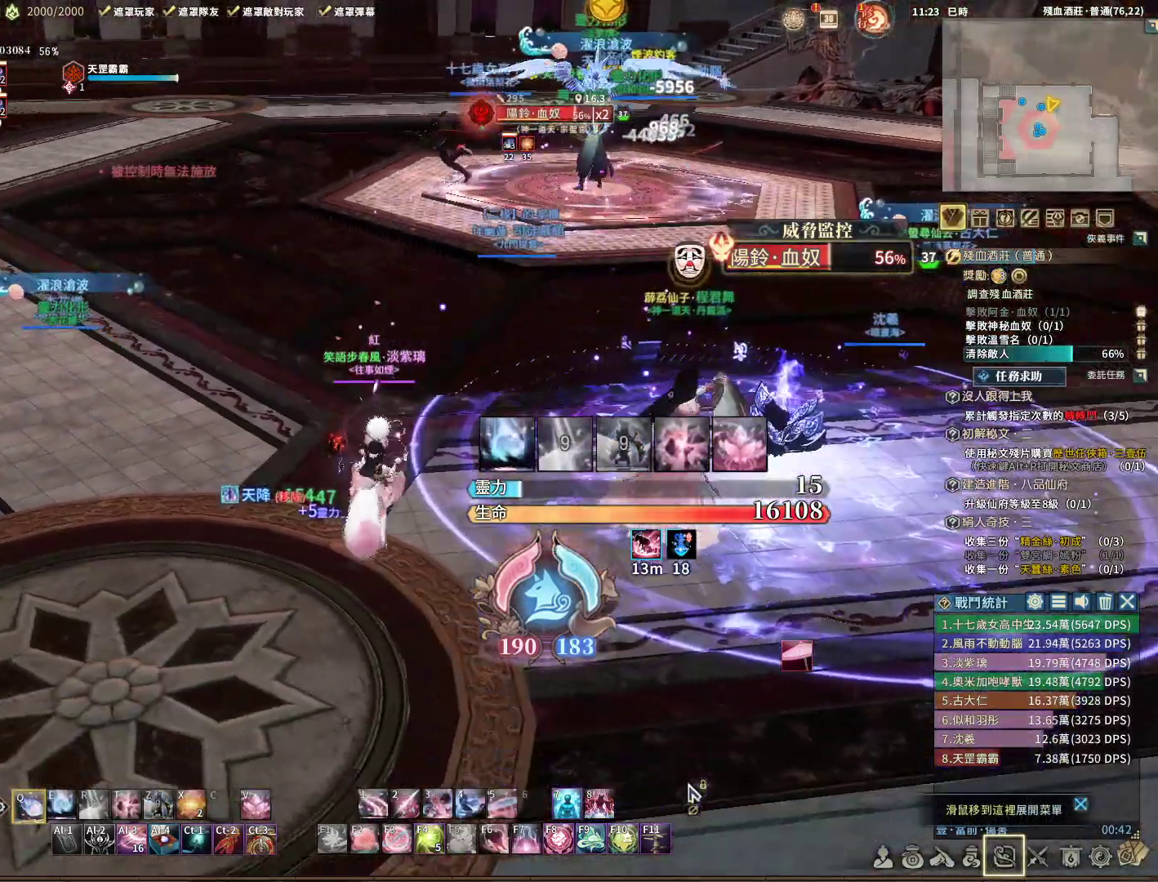
{"keys": ["q"], "mouse": ["right"], "events": [[33, "w", "down"], [367, "mouse_left", "up"], [367, "w", "up"], [500, "mouse_right", "down"]]}
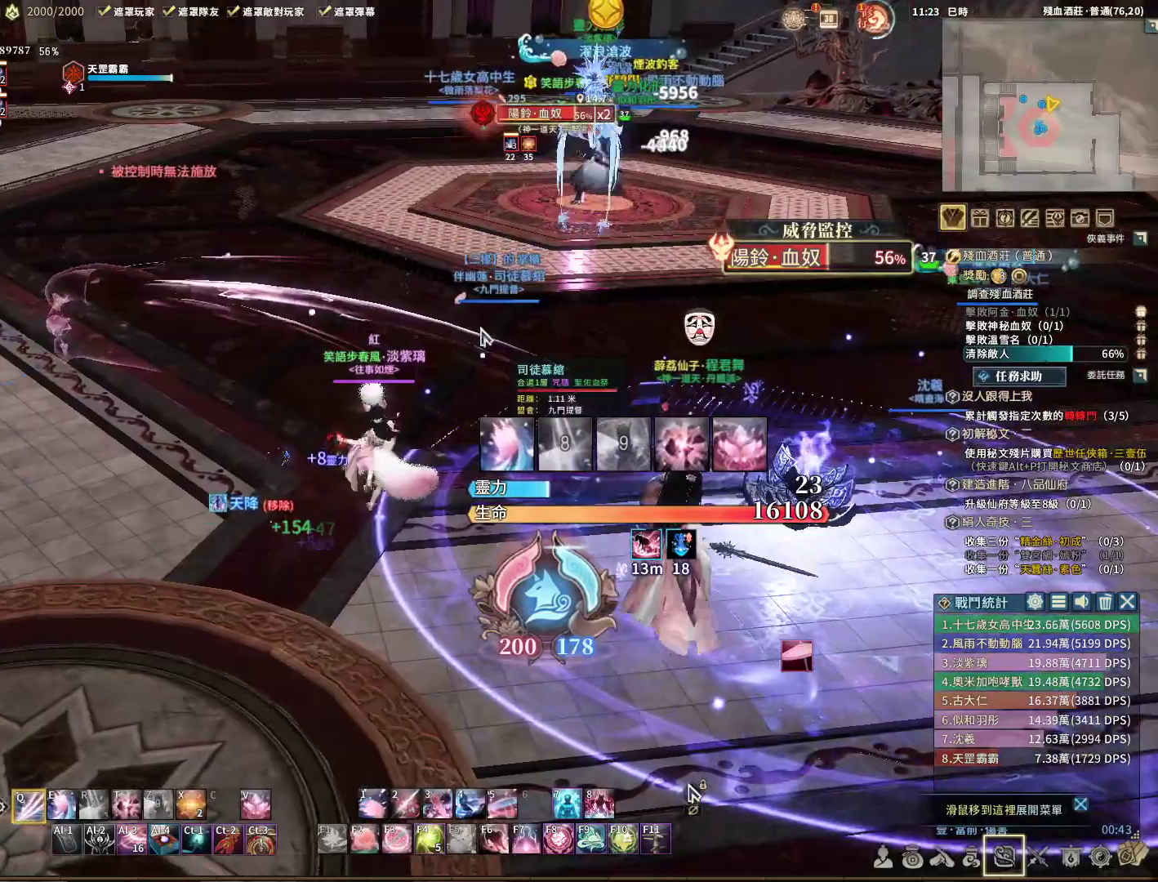
{"keys": ["space"], "mouse": ["right"], "events": [[150, "a", "down"], [333, "a", "up"], [417, "q", "up"], [467, "space", "down"]]}
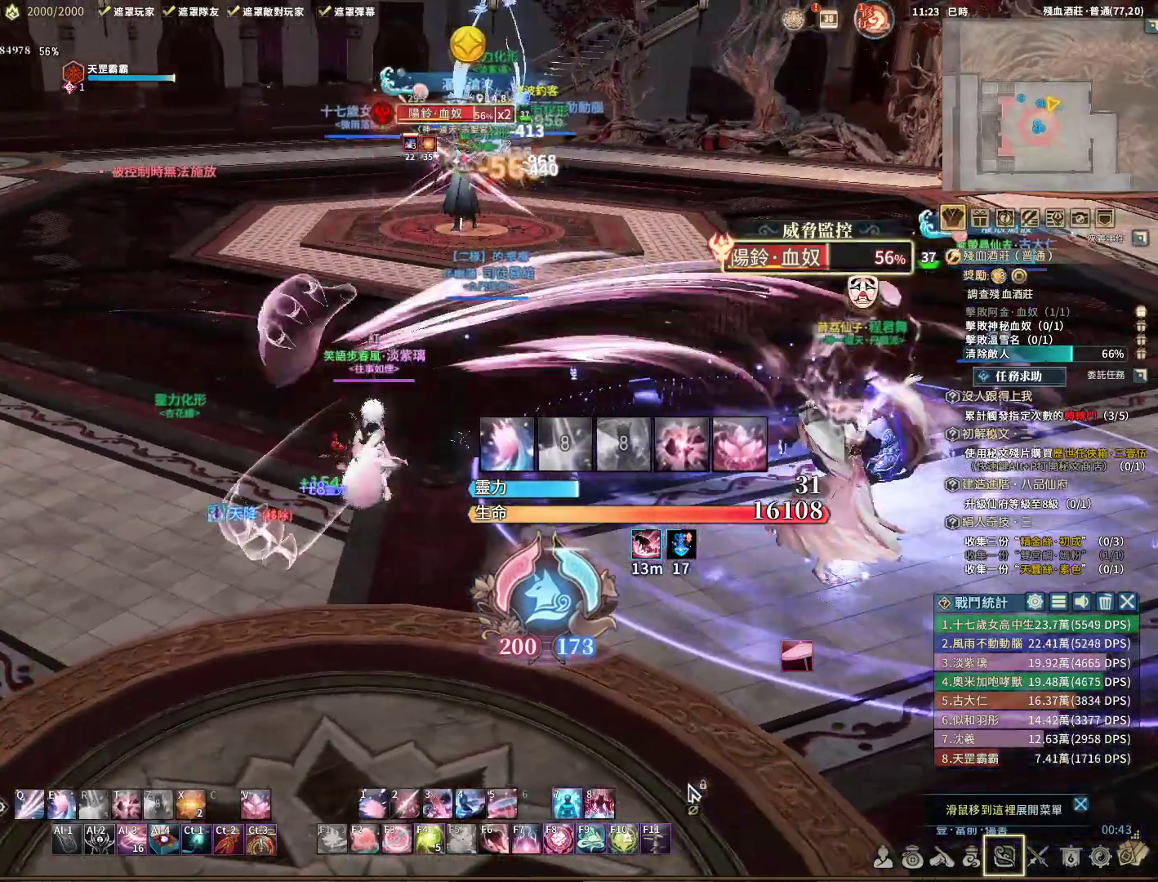
{"keys": ["a", "q"], "mouse": ["right"], "events": [[67, "space", "up"], [117, "q", "down"], [300, "a", "down"]]}
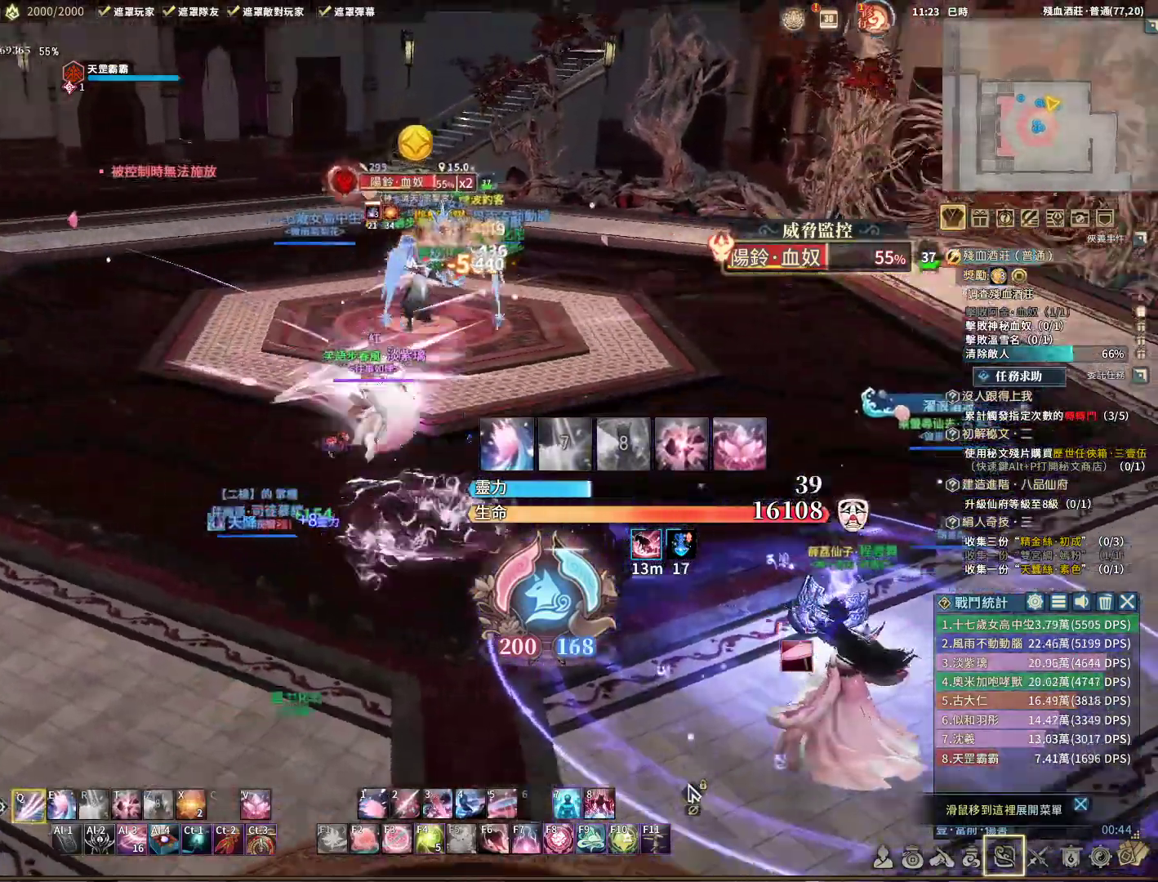
{"keys": ["t"], "mouse": ["right"], "events": [[33, "a", "up"], [367, "q", "up"], [467, "t", "down"]]}
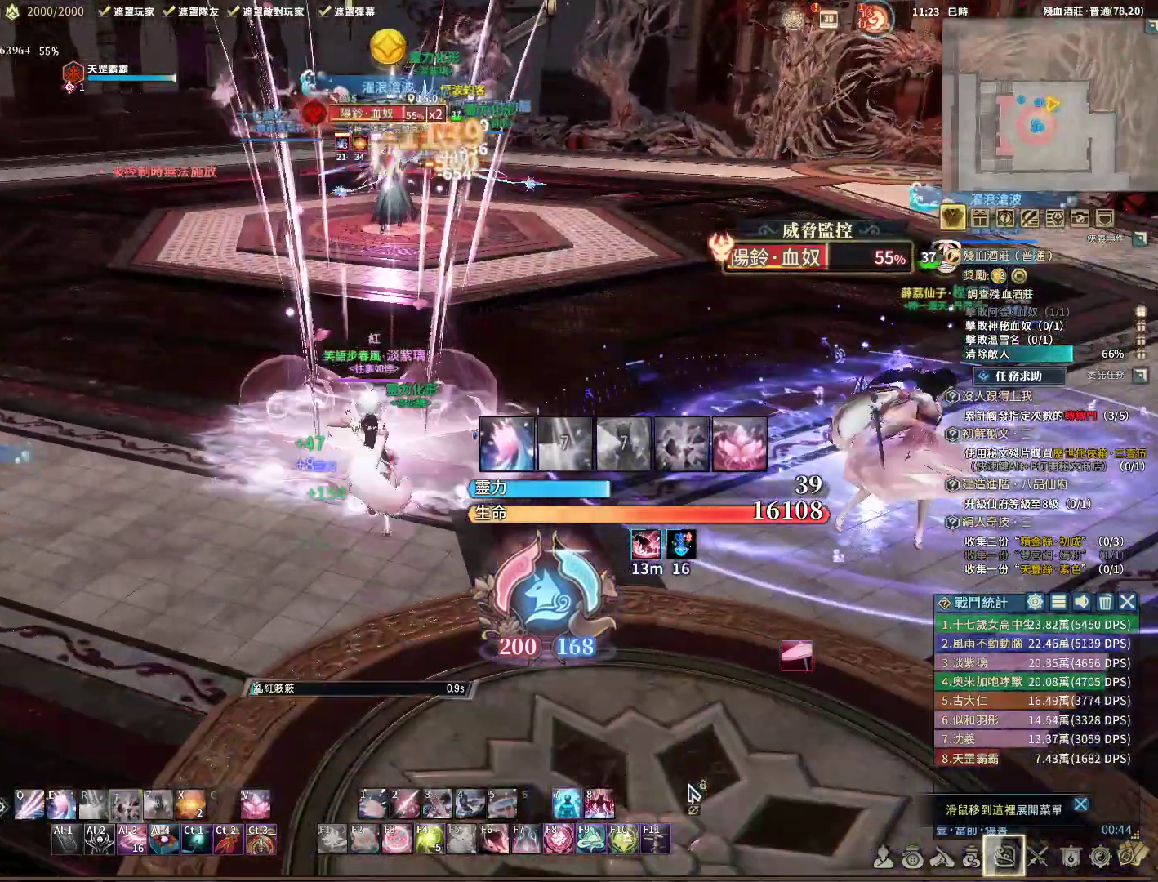
{"keys": ["a"], "mouse": ["right"], "events": [[17, "t", "up"], [150, "a", "down"]]}
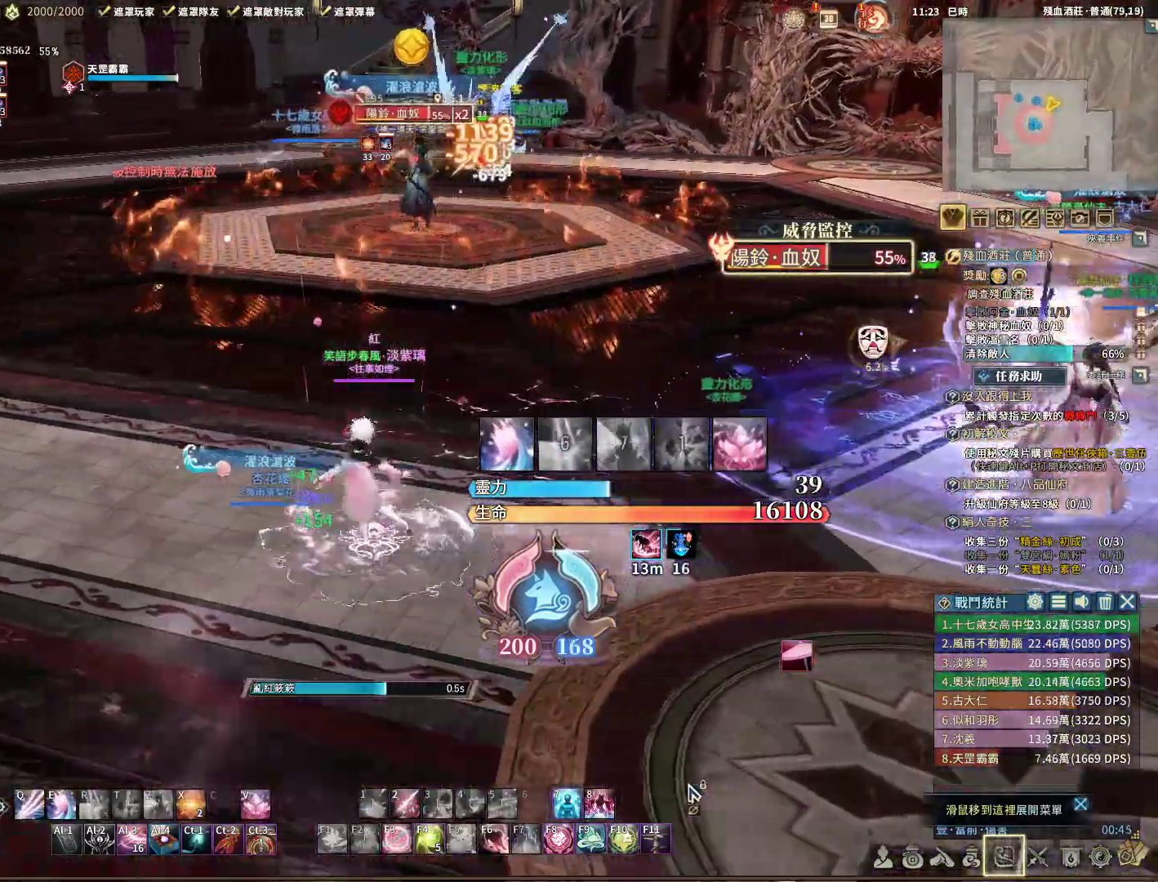
{"keys": [], "mouse": ["right"], "events": [[33, "a", "up"], [83, "space", "down"], [217, "space", "up"], [433, "t", "down"], [483, "t", "up"]]}
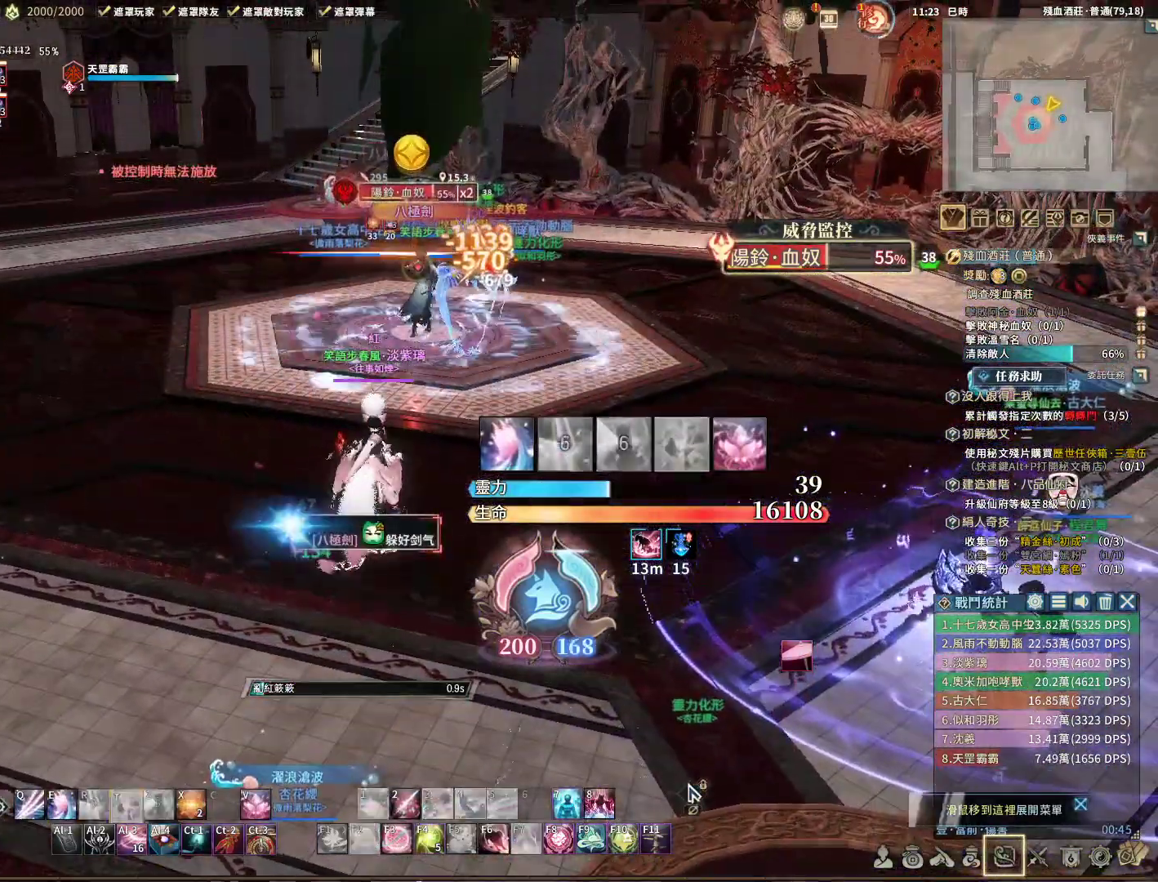
{"keys": ["a"], "mouse": ["right"], "events": [[250, "a", "down"]]}
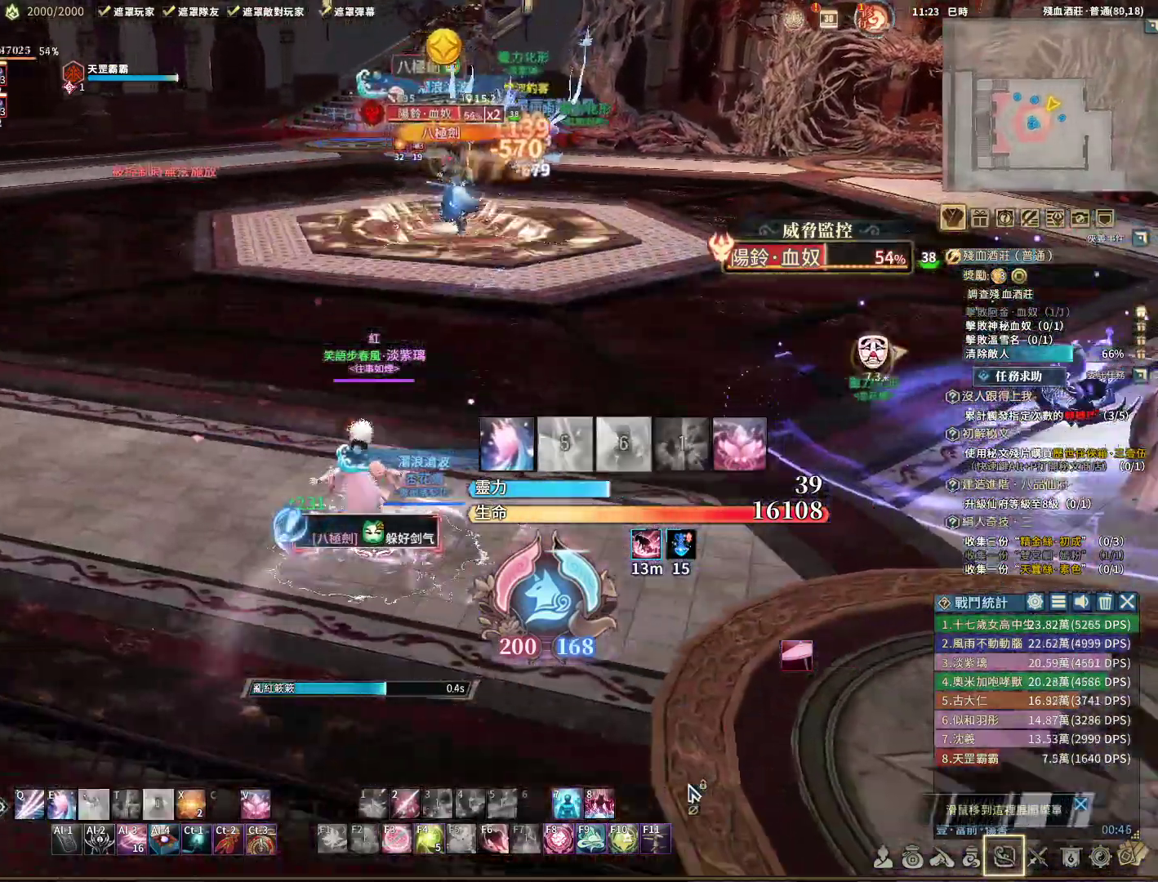
{"keys": [], "mouse": ["right"], "events": [[83, "a", "up"]]}
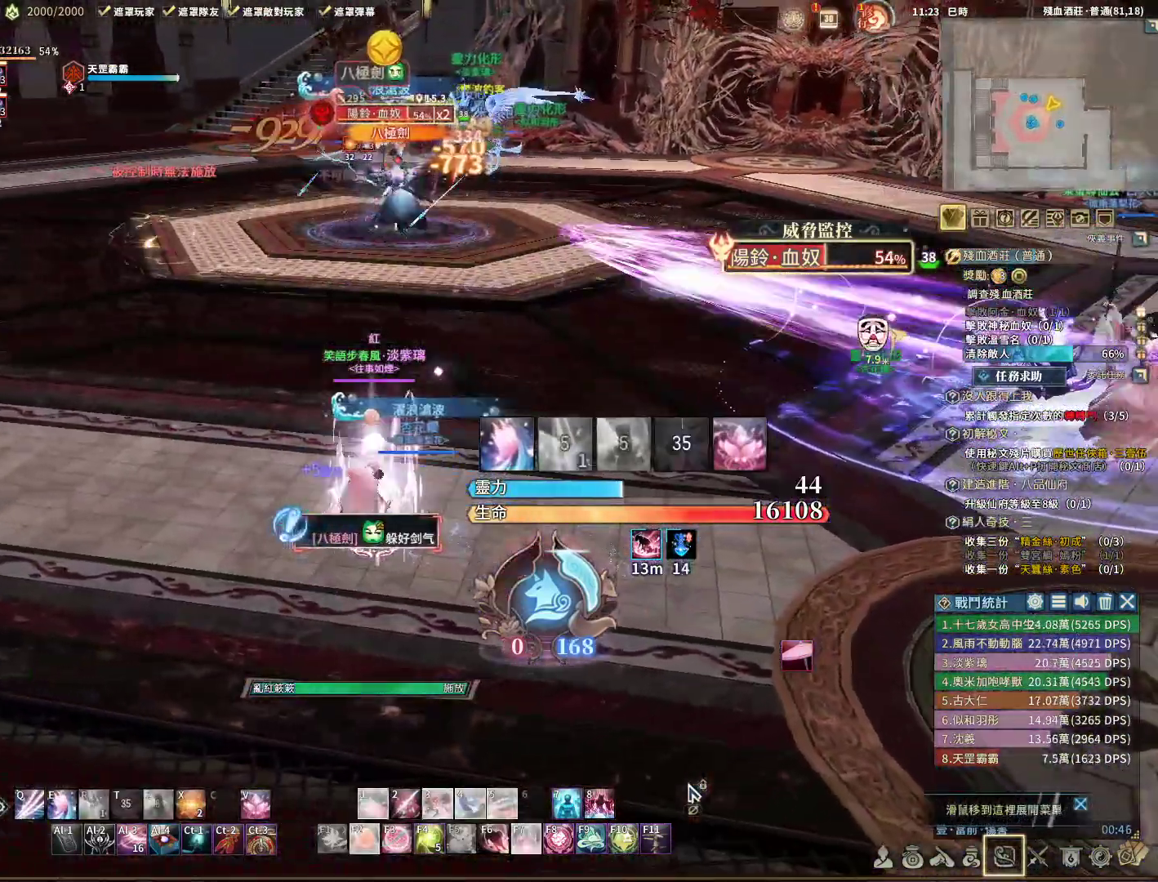
{"keys": ["d"], "mouse": ["right"], "events": [[100, "a", "down"], [300, "a", "up"], [433, "d", "down"]]}
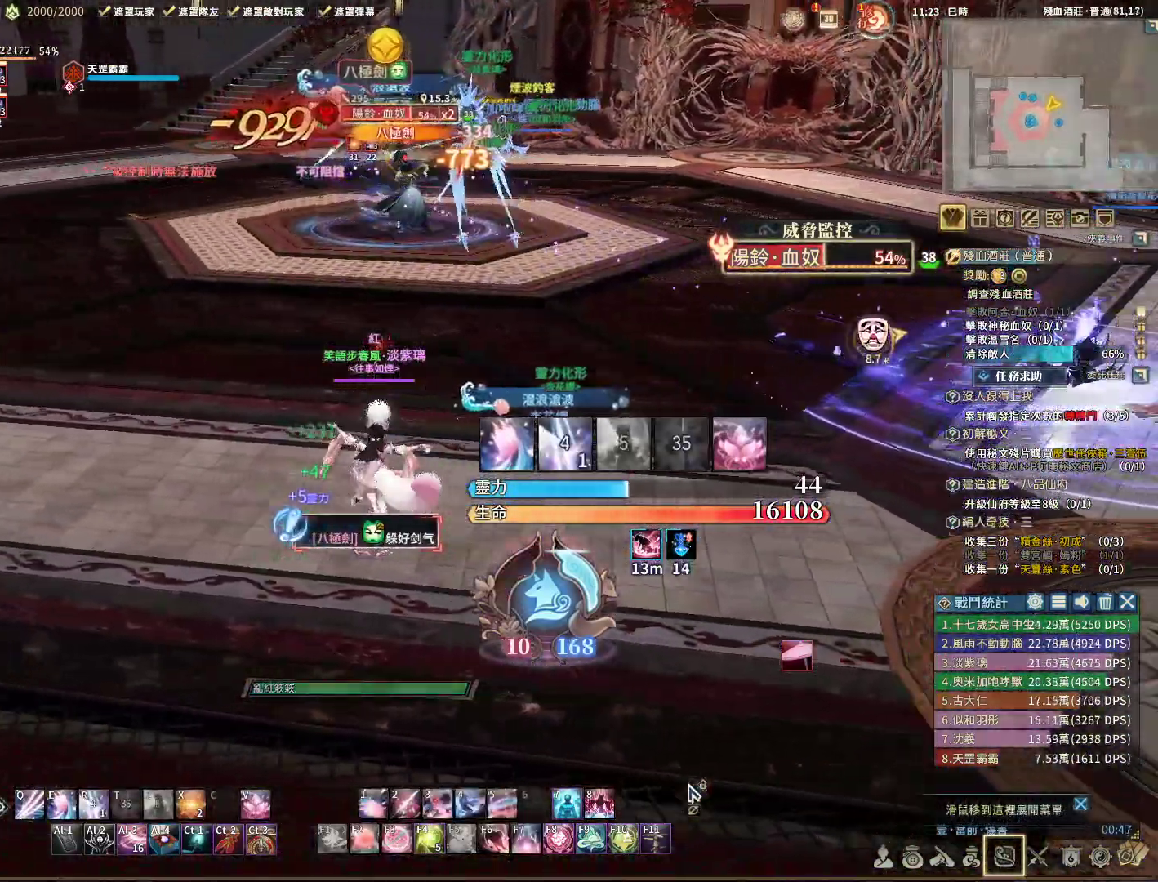
{"keys": ["q"], "mouse": ["right"], "events": [[83, "q", "down"], [167, "d", "up"], [417, "s", "down"], [500, "s", "up"]]}
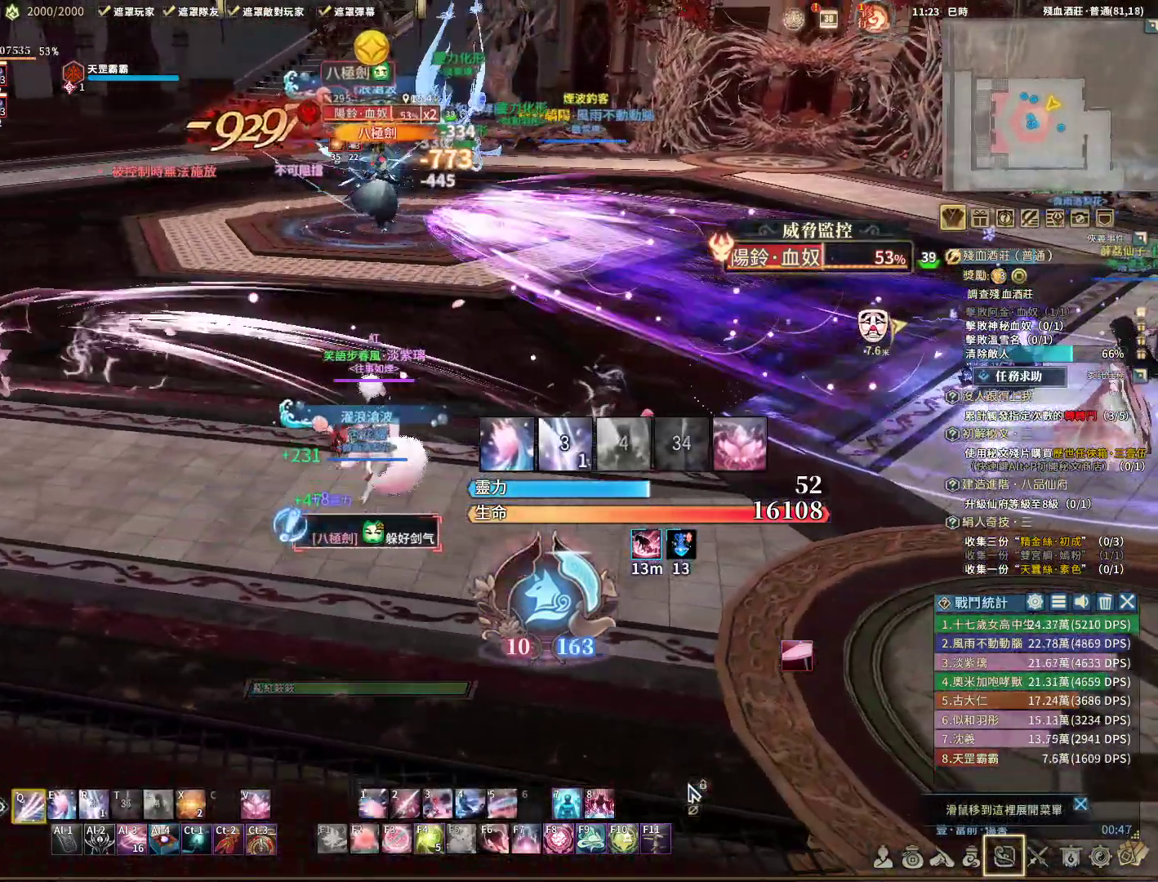
{"keys": ["a", "q"], "mouse": ["right"], "events": [[150, "a", "down"]]}
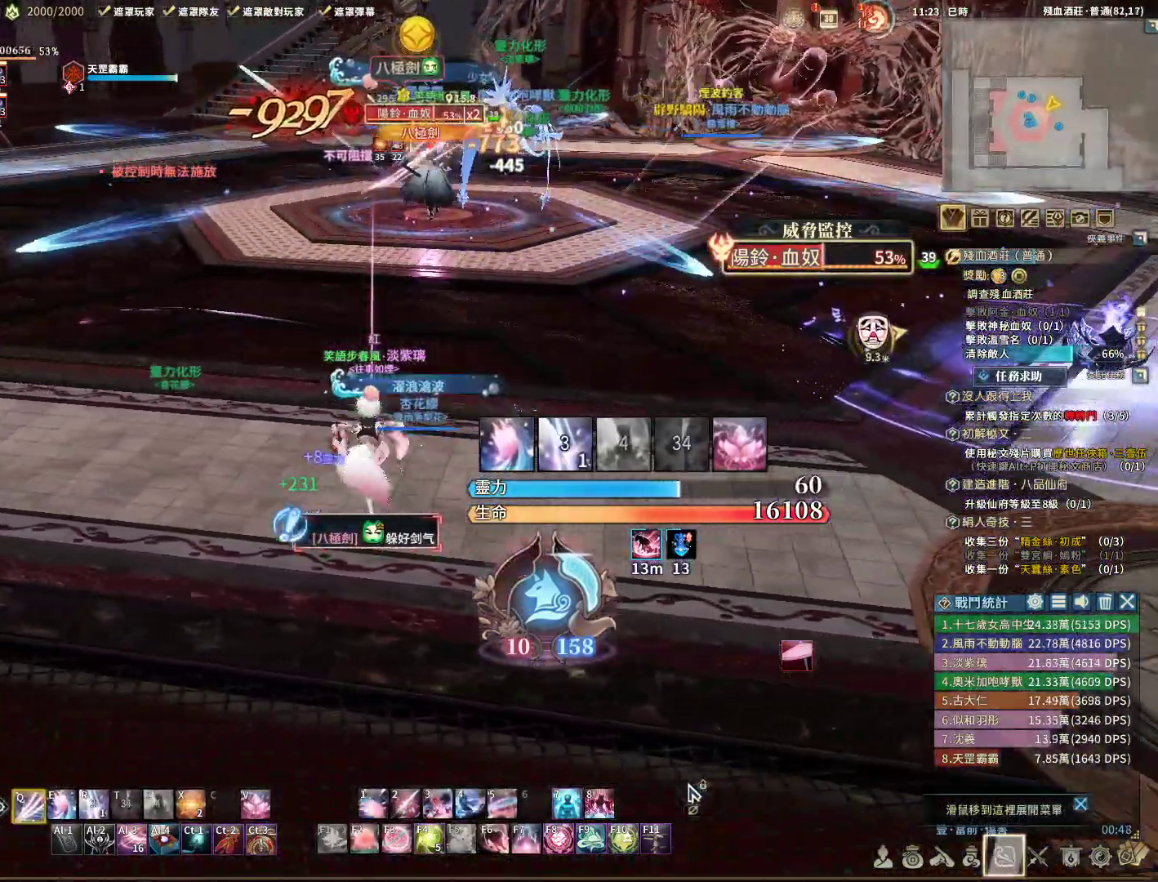
{"keys": ["q"], "mouse": ["right"], "events": [[167, "a", "up"], [300, "d", "down"], [350, "d", "up"]]}
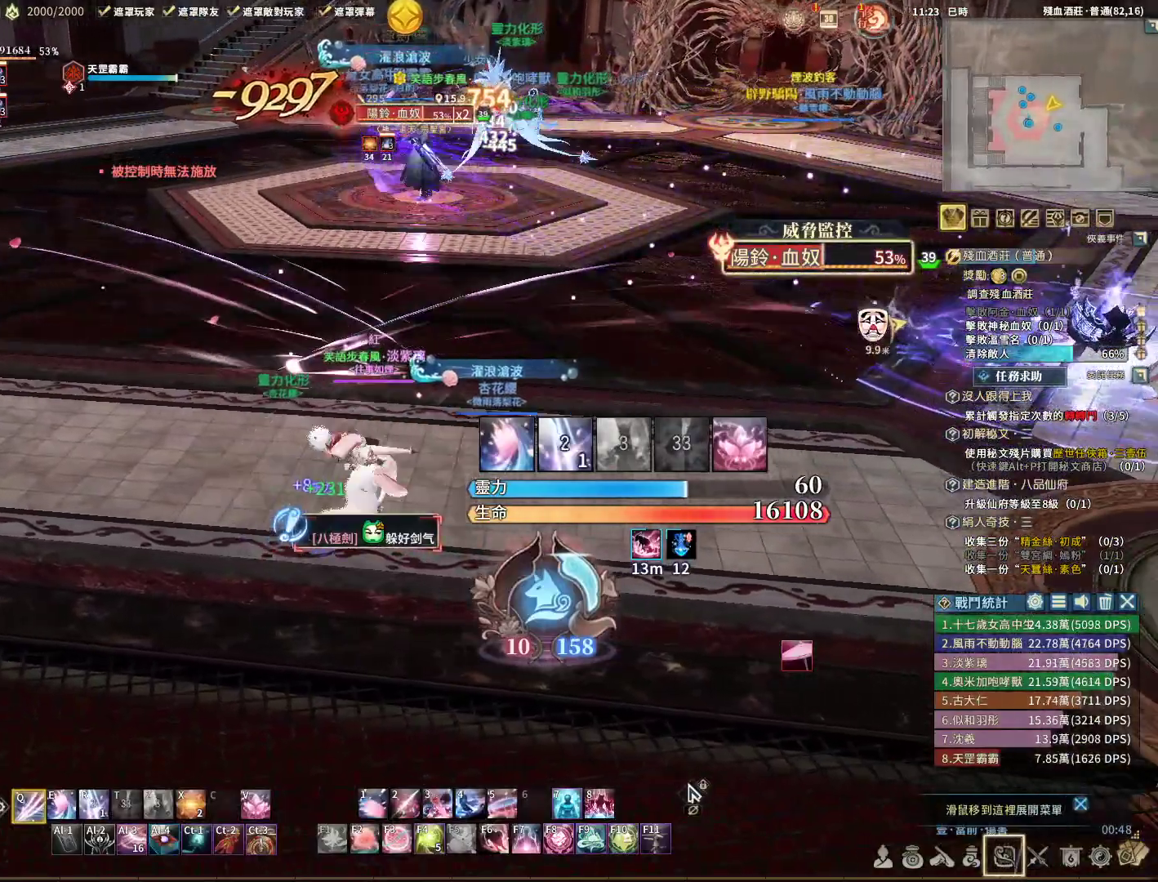
{"keys": ["q"], "mouse": ["right"], "events": []}
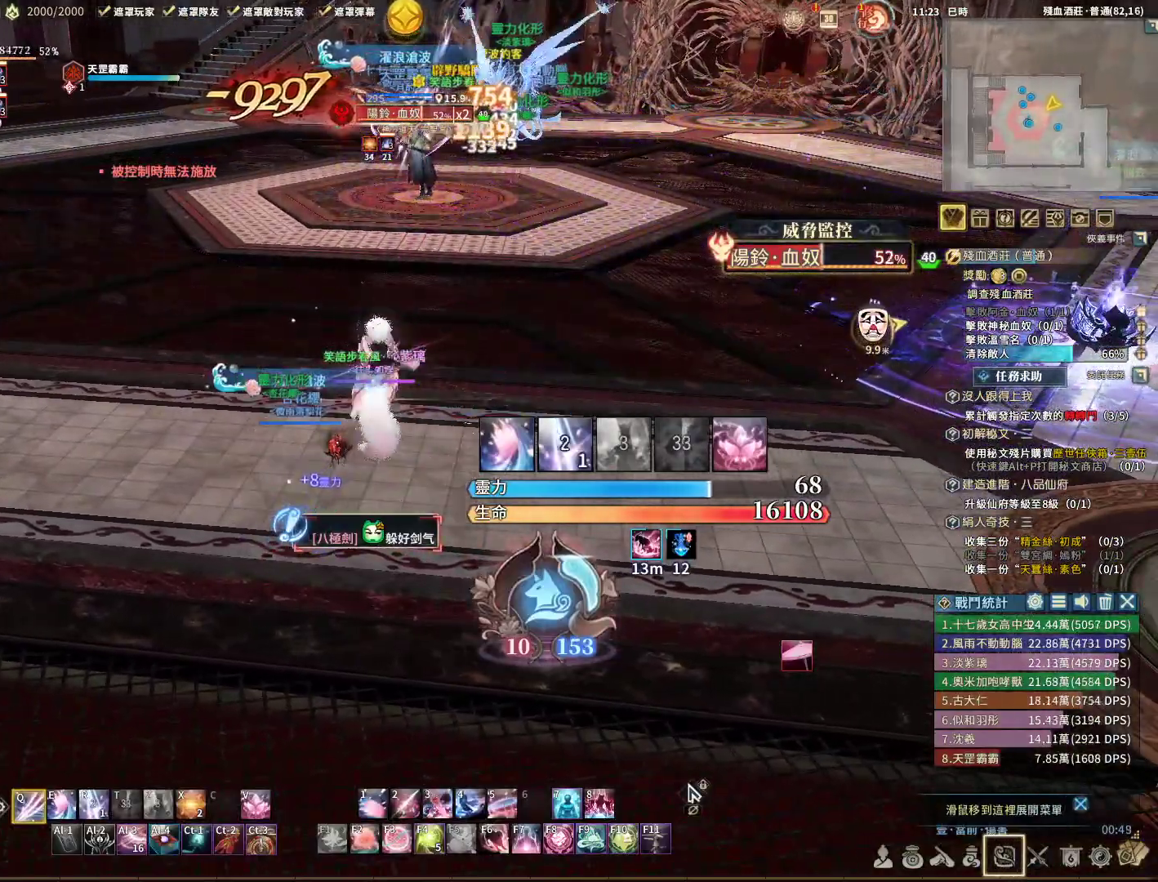
{"keys": ["q"], "mouse": ["right"], "events": []}
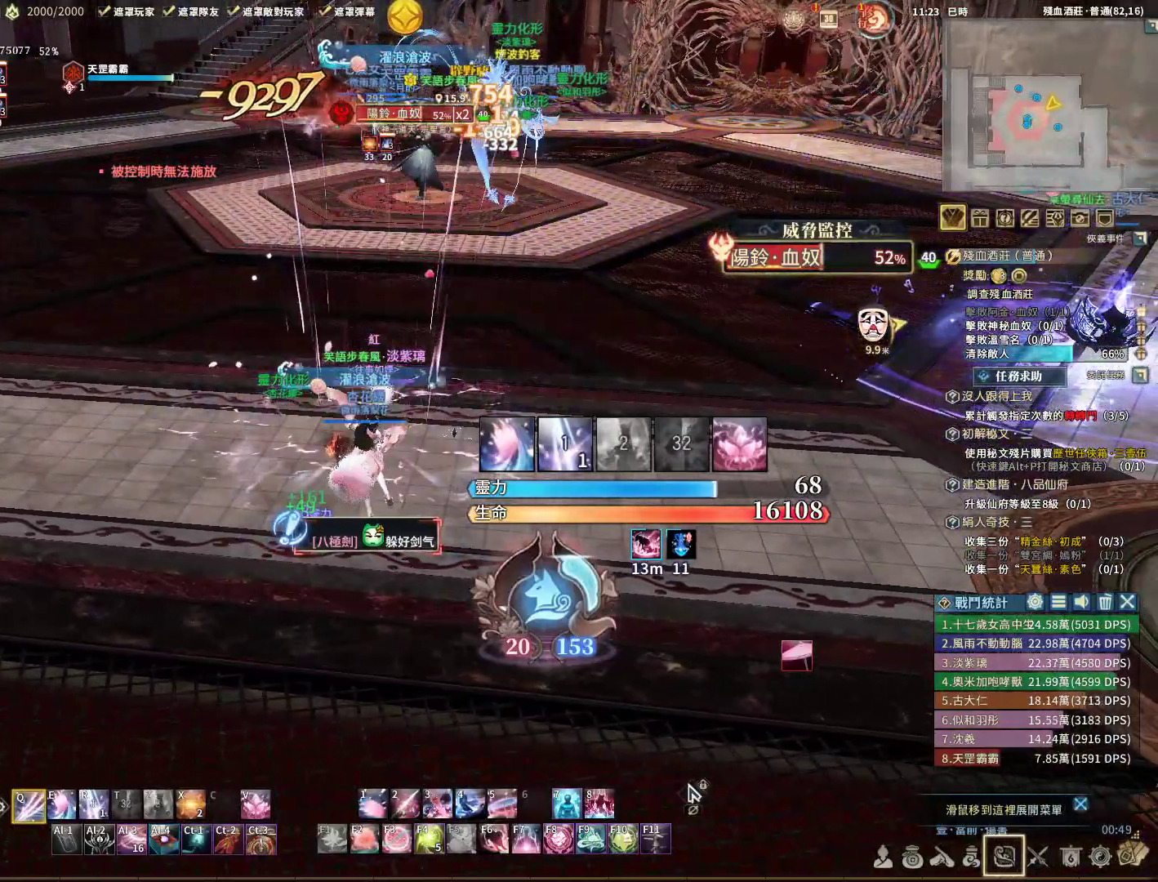
{"keys": ["q"], "mouse": ["right"], "events": []}
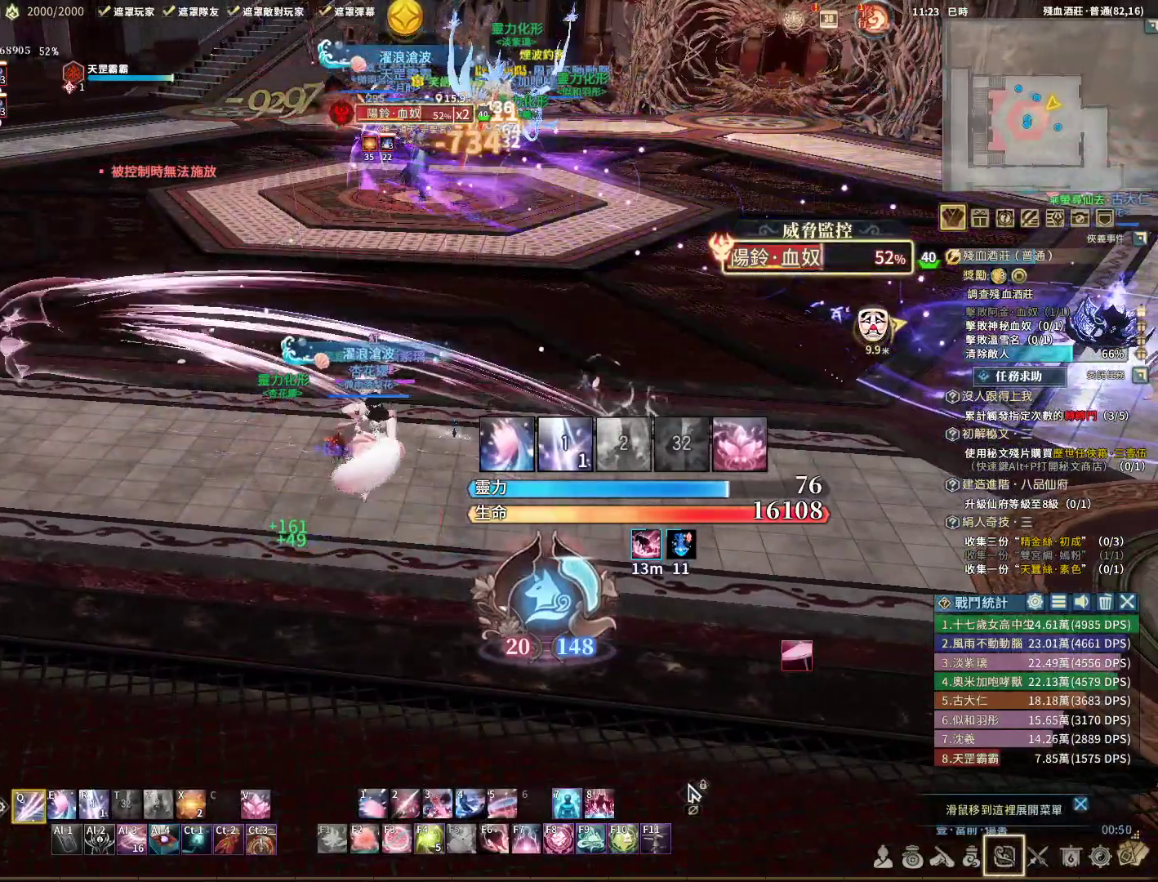
{"keys": ["d", "q"], "mouse": ["right"], "events": [[467, "d", "down"]]}
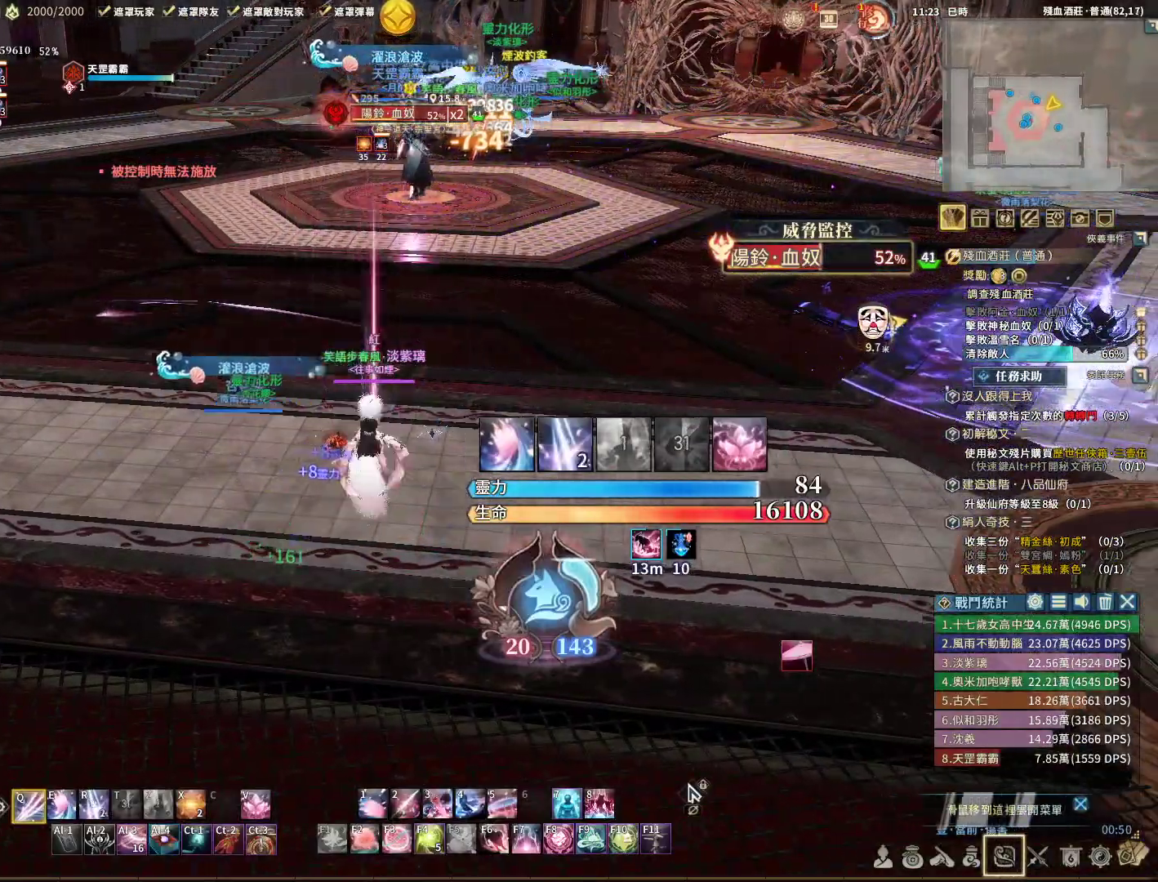
{"keys": ["q"], "mouse": ["right"], "events": [[50, "w", "down"], [150, "d", "up"], [150, "w", "up"], [300, "e", "down"], [333, "e", "up"]]}
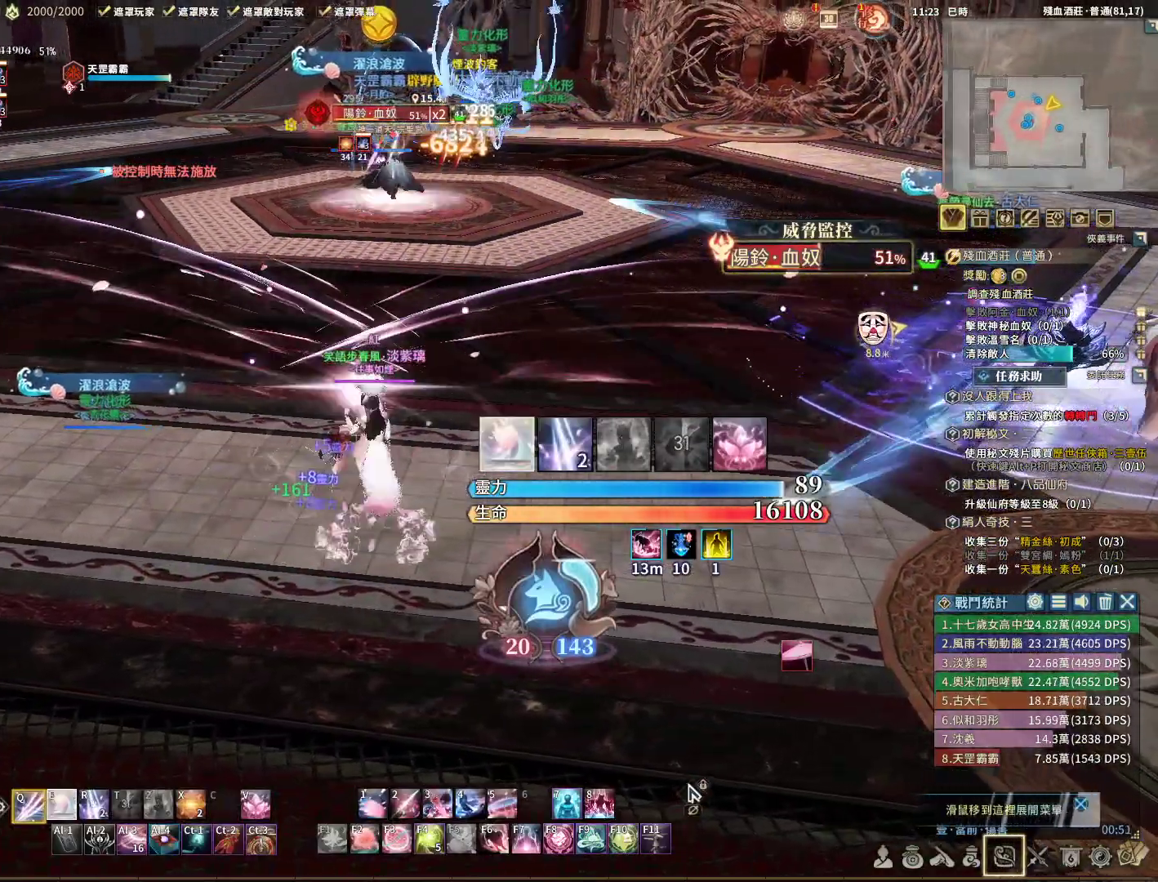
{"keys": ["q"], "mouse": ["right"], "events": [[83, "d", "down"], [167, "w", "down"], [217, "d", "up"], [500, "w", "up"]]}
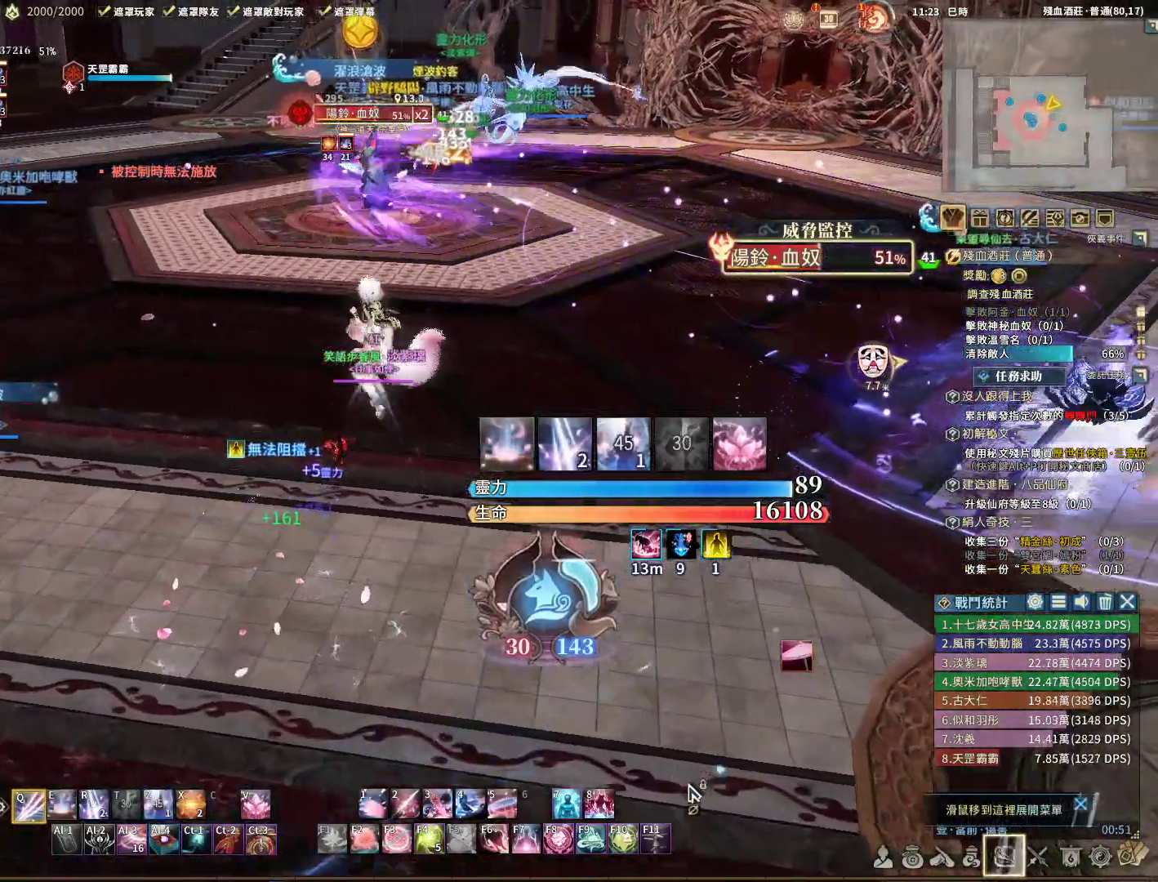
{"keys": ["q"], "mouse": ["right"], "events": [[100, "e", "down"], [283, "e", "up"]]}
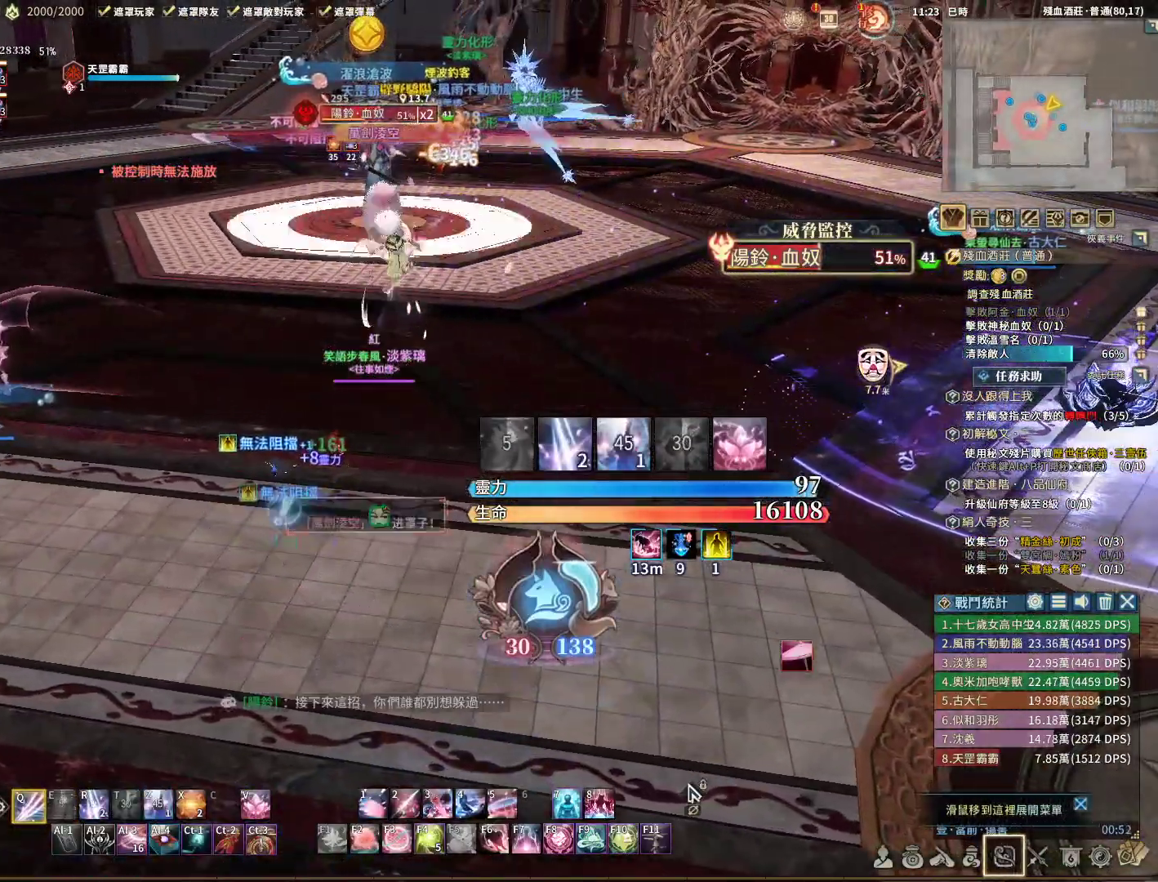
{"keys": ["a", "q"], "mouse": ["right"], "events": [[17, "q", "up"], [167, "r", "down"], [267, "q", "down"], [267, "r", "up"], [433, "a", "down"]]}
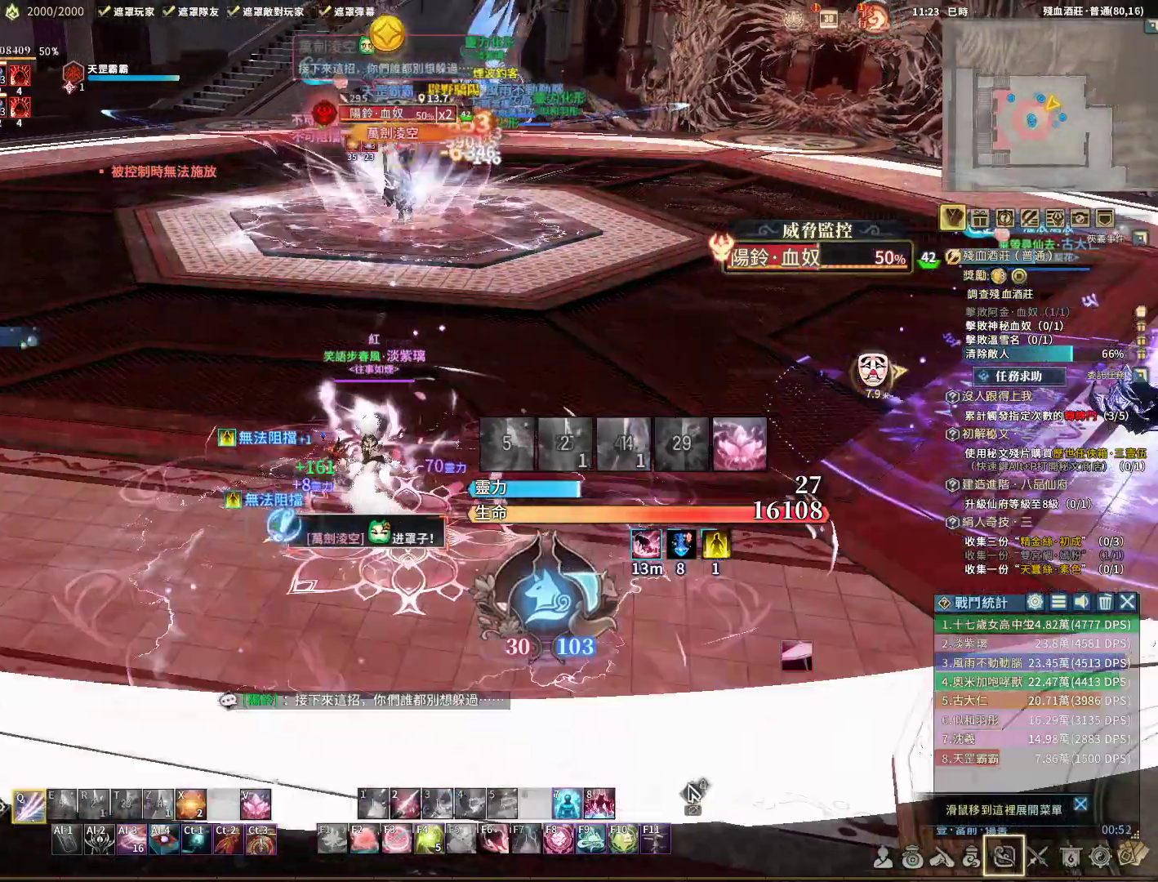
{"keys": ["q"], "mouse": ["right"], "events": [[267, "a", "up"]]}
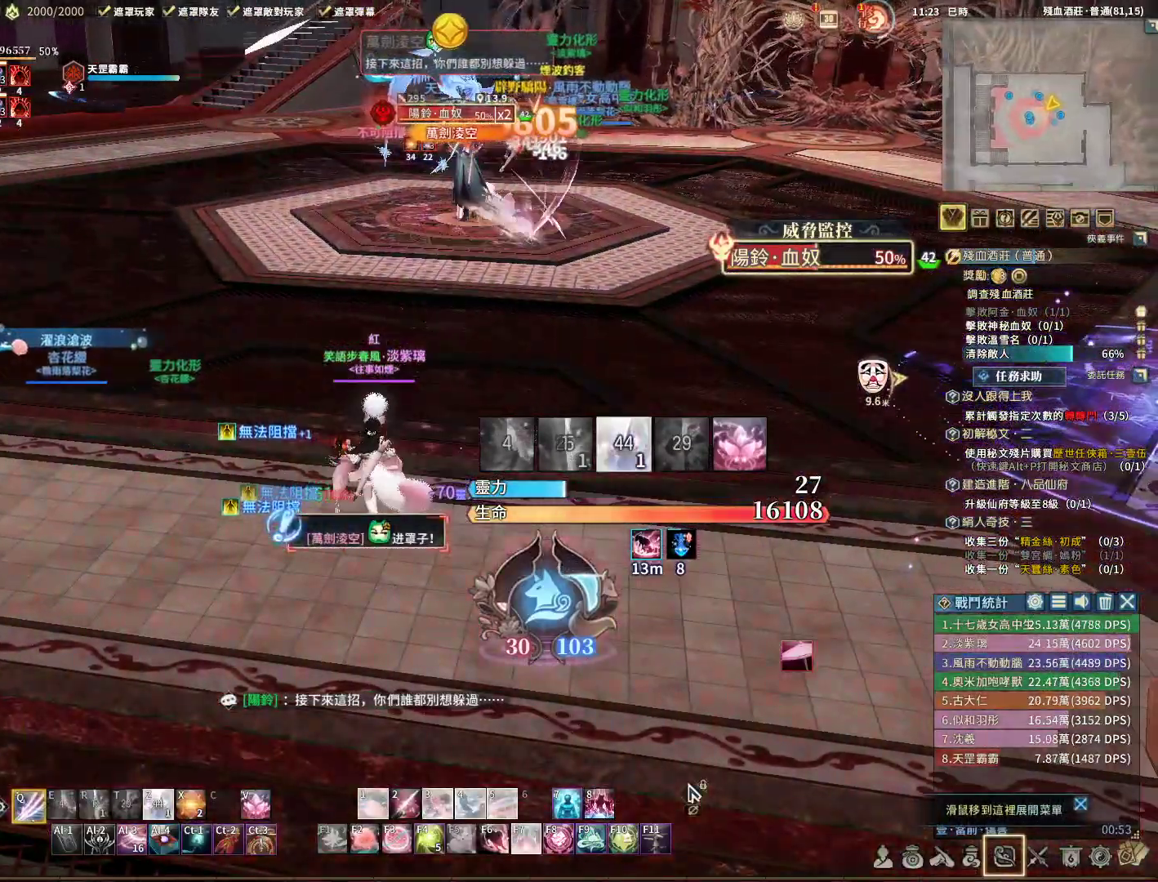
{"keys": ["q"], "mouse": ["right"], "events": []}
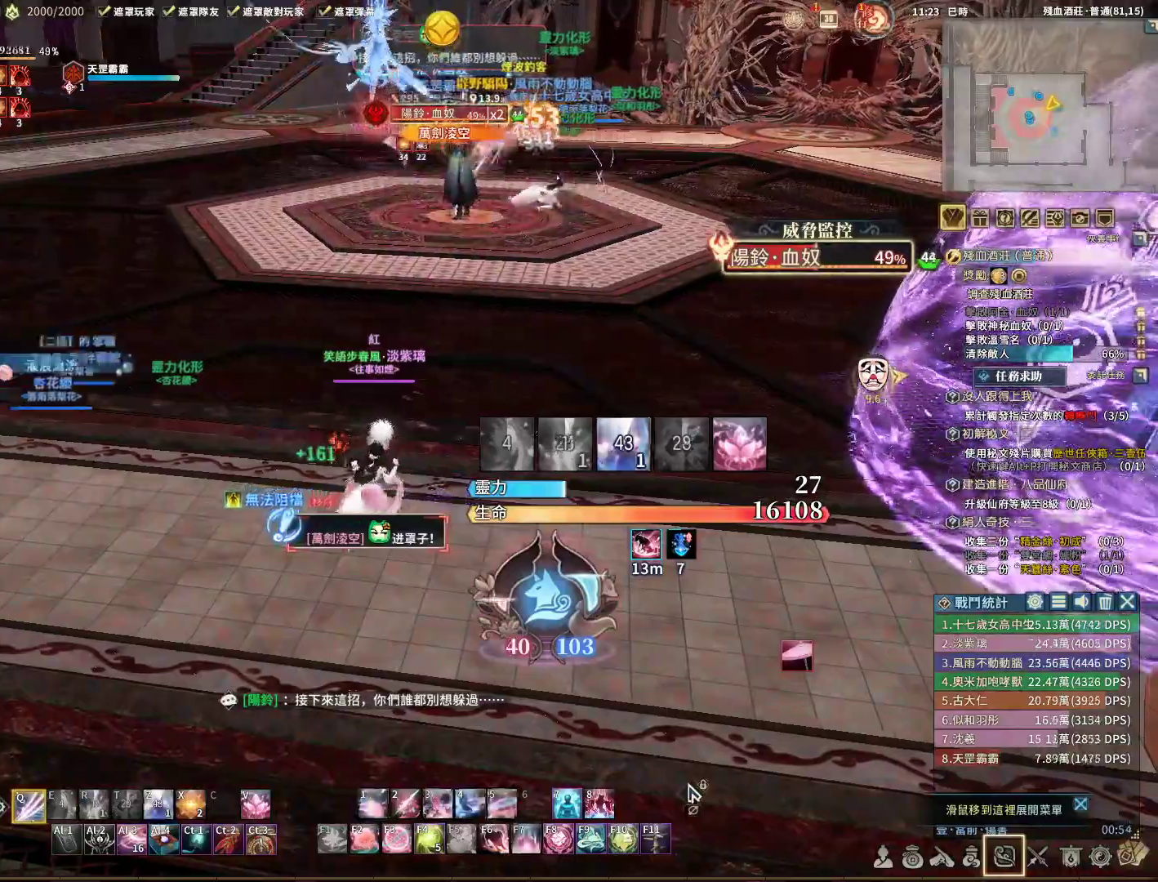
{"keys": [], "mouse": ["right"], "events": [[467, "q", "up"]]}
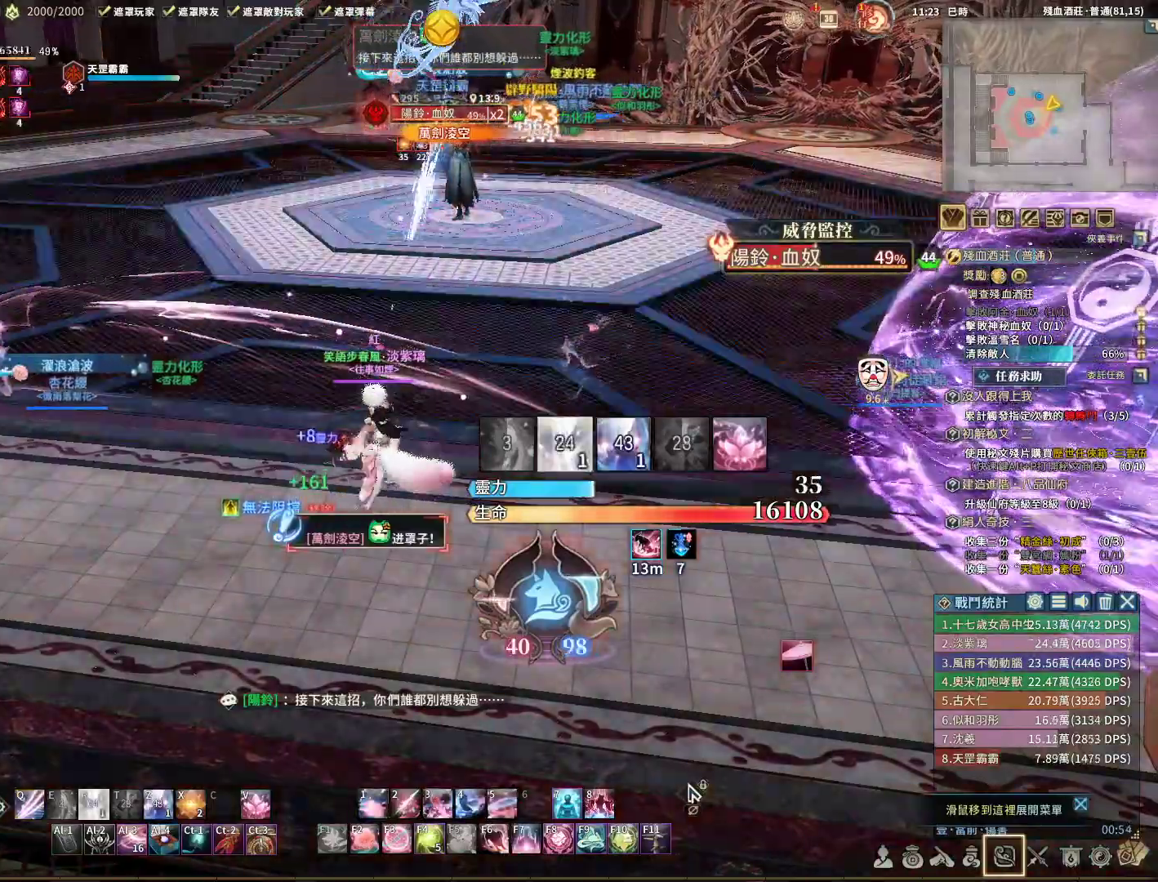
{"keys": ["d"], "mouse": ["right"], "events": [[100, "d", "down"], [150, "shift", "down"], [383, "shift", "up"]]}
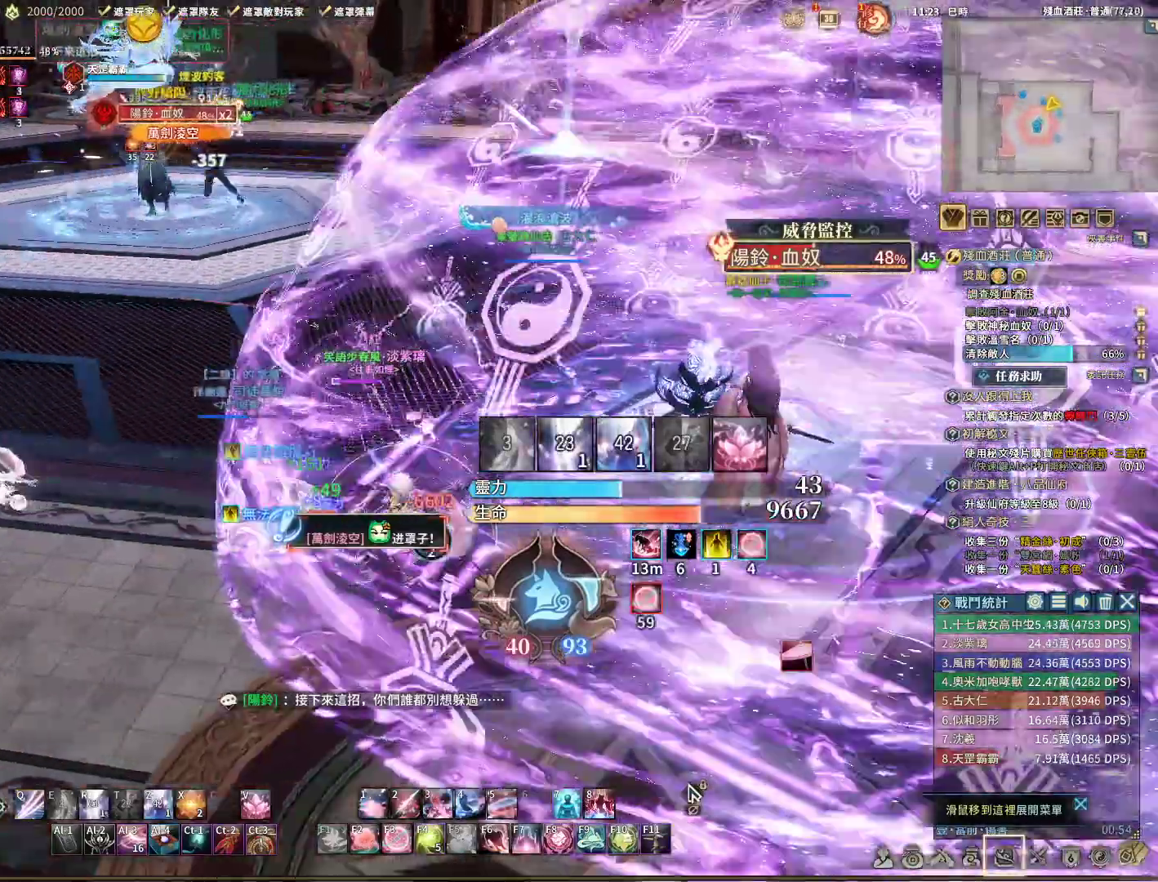
{"keys": ["q"], "mouse": ["right"], "events": [[183, "q", "down"], [317, "d", "up"]]}
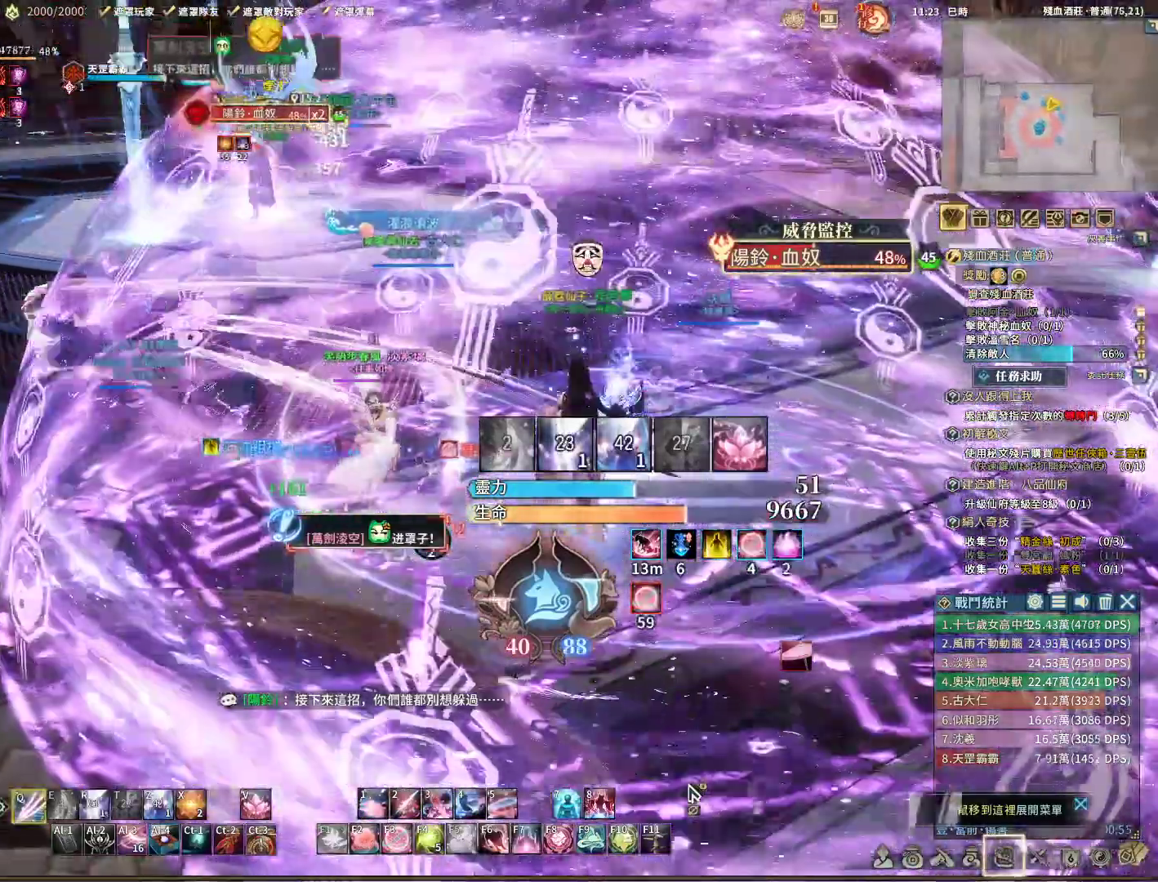
{"keys": ["q", "w"], "mouse": ["right"], "events": [[383, "w", "down"]]}
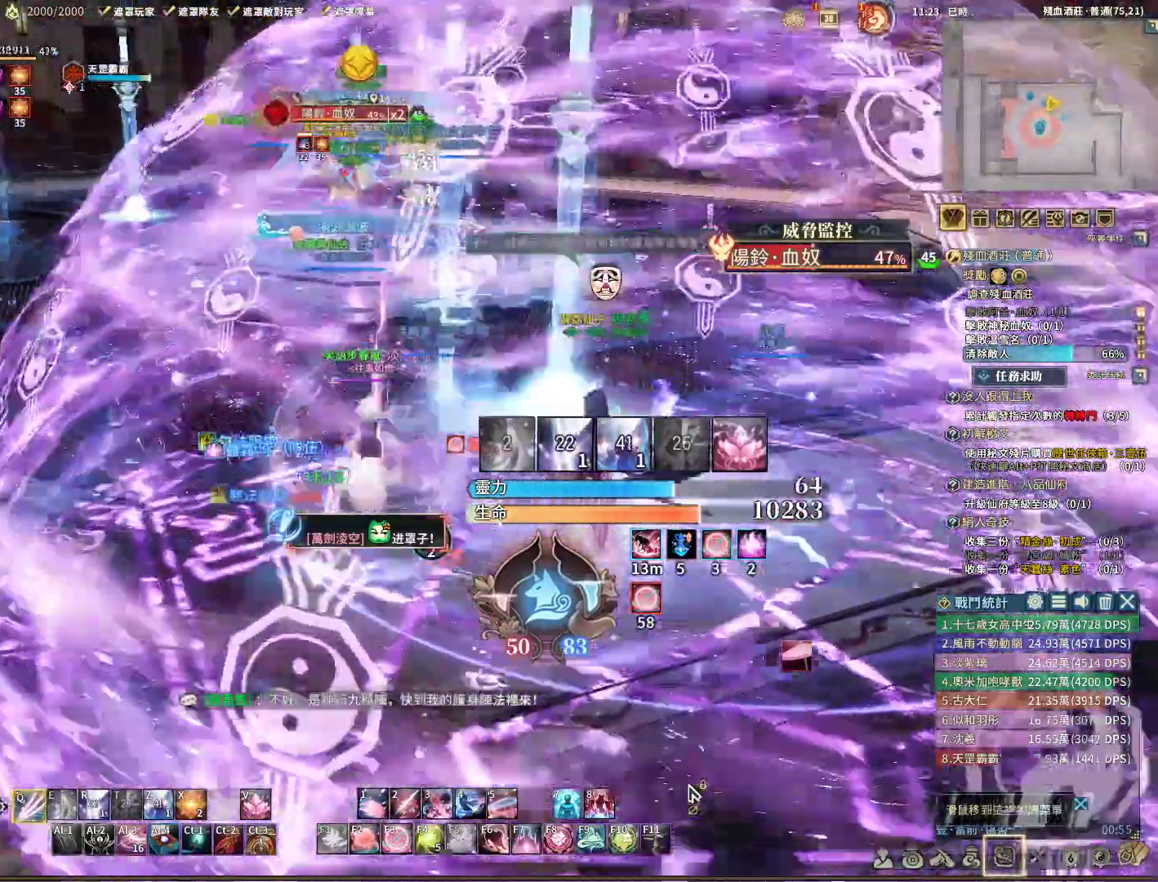
{"keys": ["d", "q"], "mouse": ["right"], "events": [[33, "d", "down"], [33, "q", "up"], [67, "q", "down"], [400, "w", "up"]]}